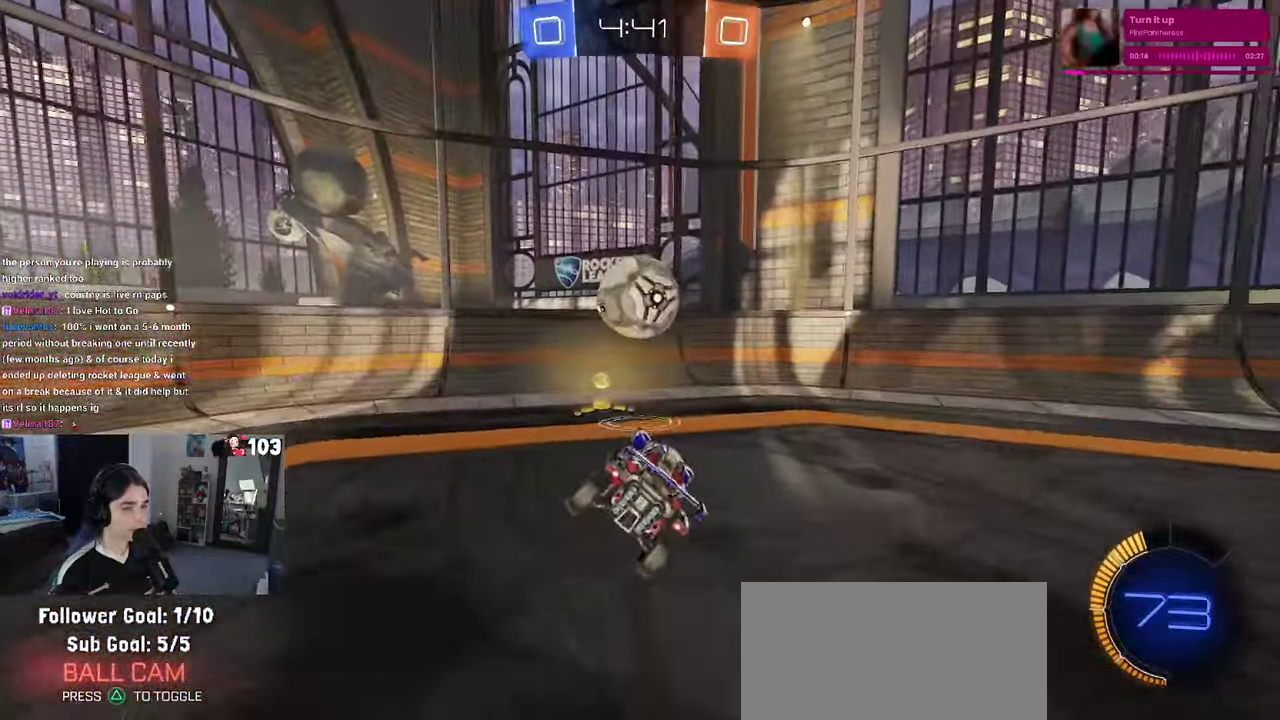
Gameplay with a controller (PlayStation layout); each line is a JSON object with the inputs held at the frame after it. "events" lists button and stick changes between this image and that frame as [ms after this image, input, new state], when the widget could be followed in between. This document gives stick clicks only as held states, not as events. Not read: L1.
{"buttons": ["R1", "R2"], "left_stick": "center", "right_stick": "center", "events": [[34, "left_stick", "center"], [217, "left_stick", "left"], [317, "left_stick", "center"], [367, "R1", "down"]]}
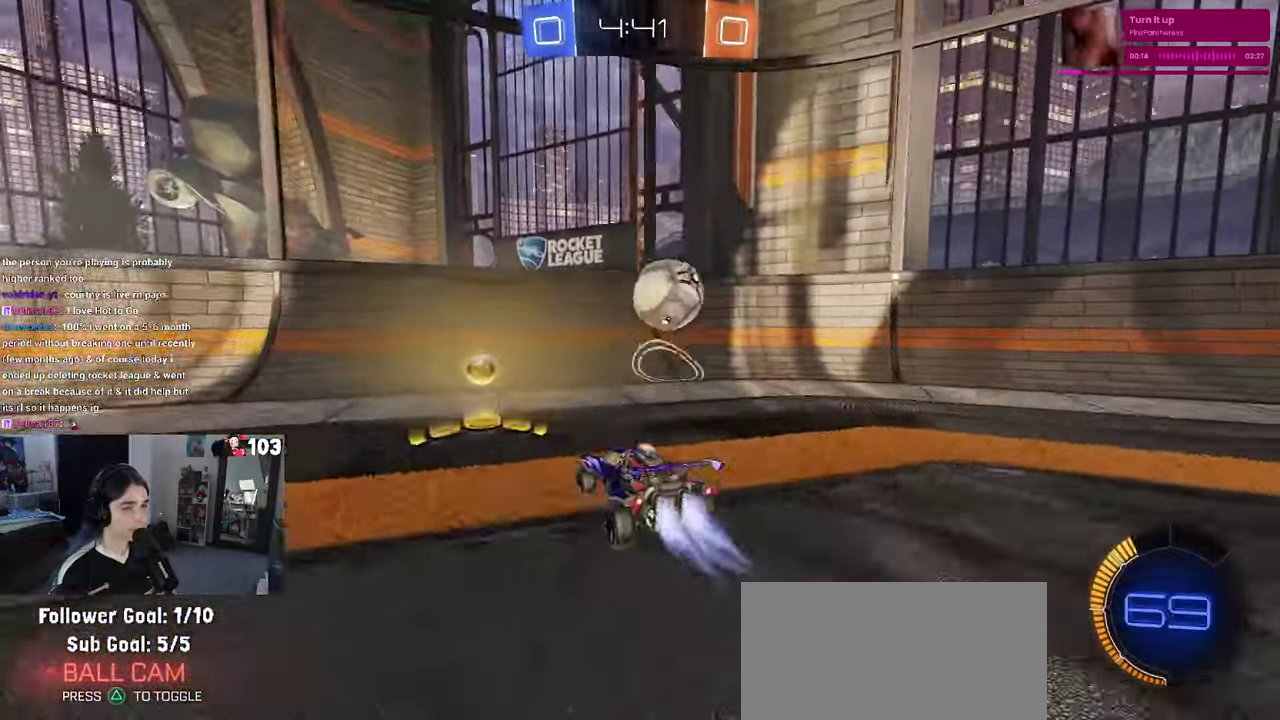
{"buttons": ["R1", "R2"], "left_stick": "right", "right_stick": "center", "events": [[34, "R1", "up"], [134, "SQUARE", "down"], [134, "left_stick", "right"], [250, "SQUARE", "up"], [400, "R1", "down"]]}
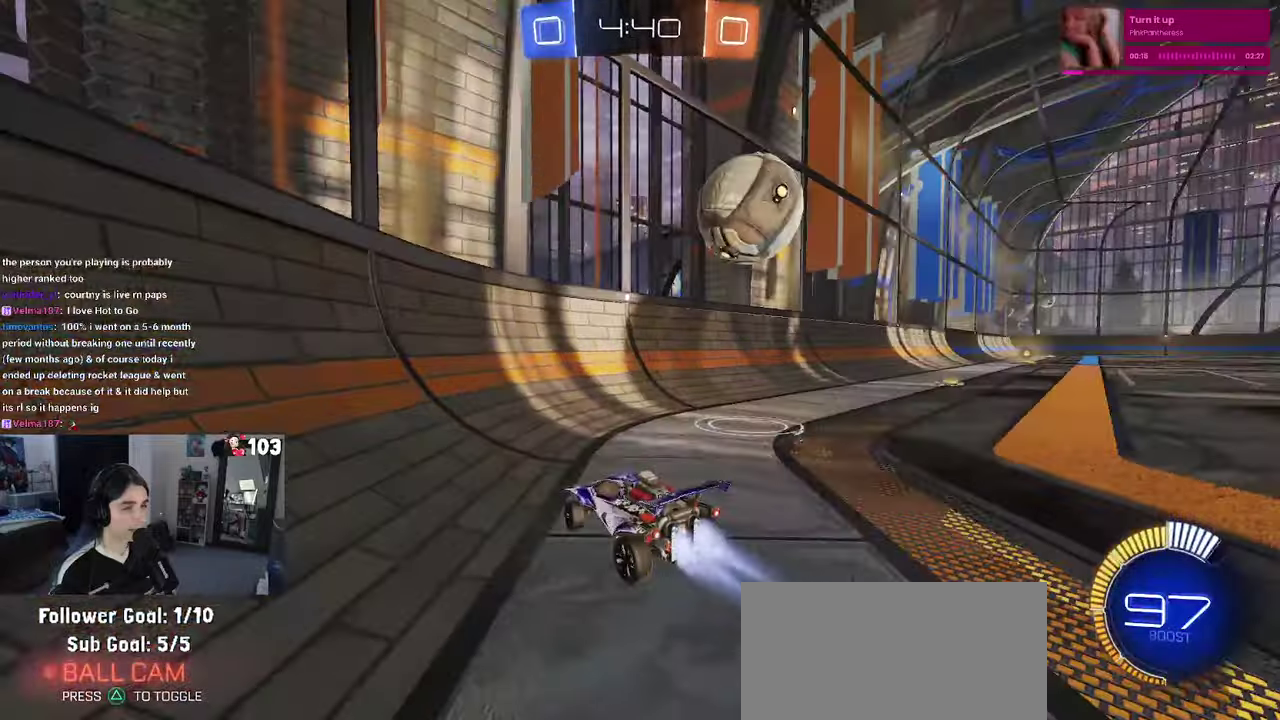
{"buttons": ["R1", "R2"], "left_stick": "up-right", "right_stick": "center", "events": [[350, "left_stick", "up-right"]]}
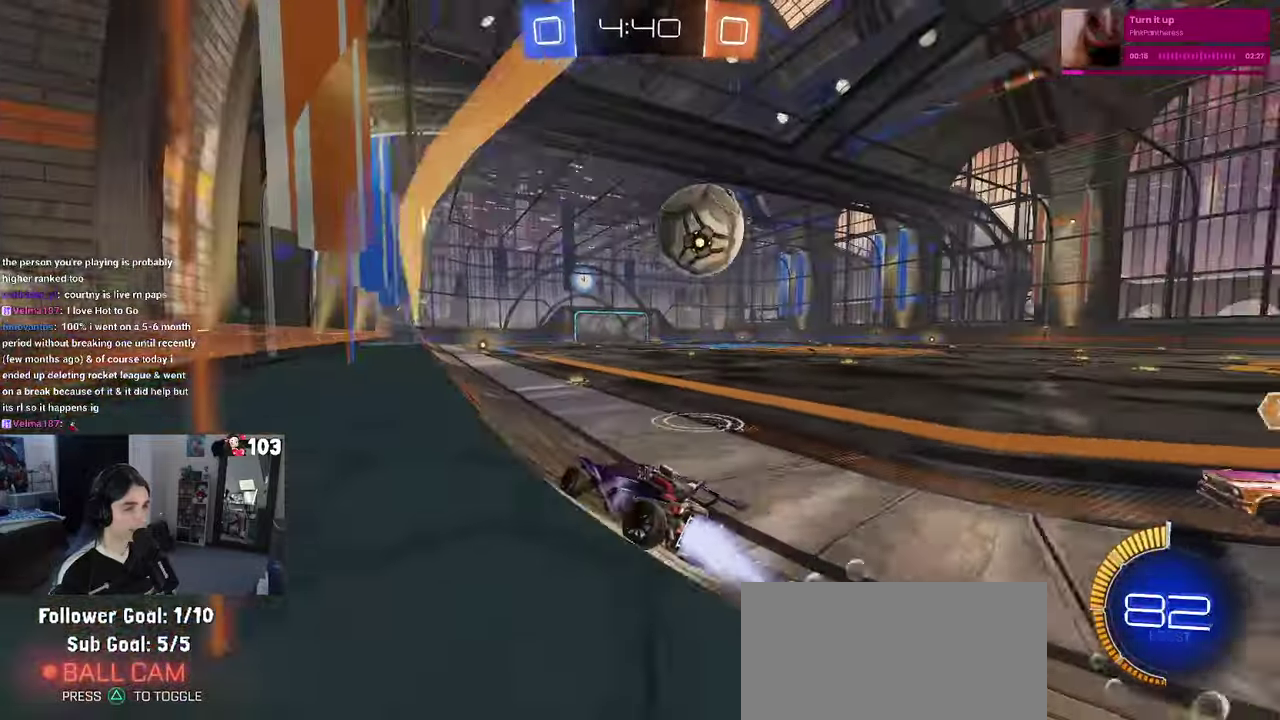
{"buttons": ["R2"], "left_stick": "right", "right_stick": "center", "events": [[66, "R1", "up"], [66, "left_stick", "center"], [116, "left_stick", "right"]]}
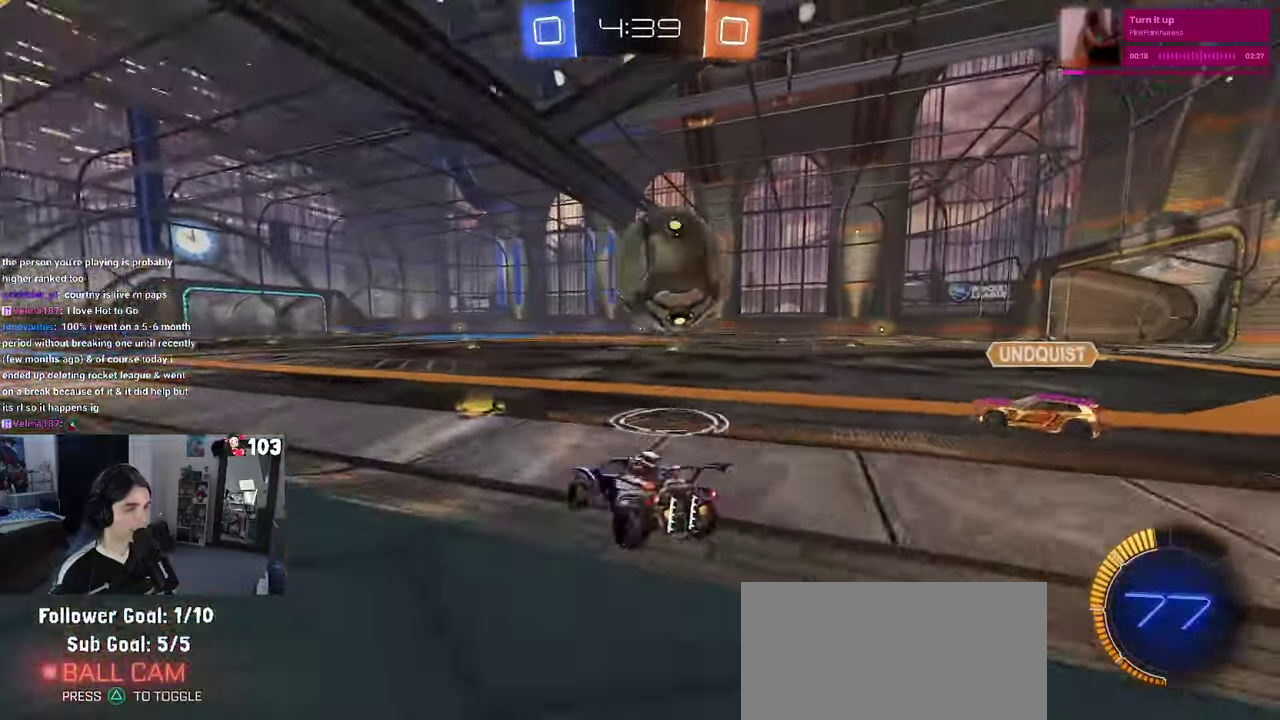
{"buttons": ["SQUARE", "R2"], "left_stick": "down-right", "right_stick": "center"}